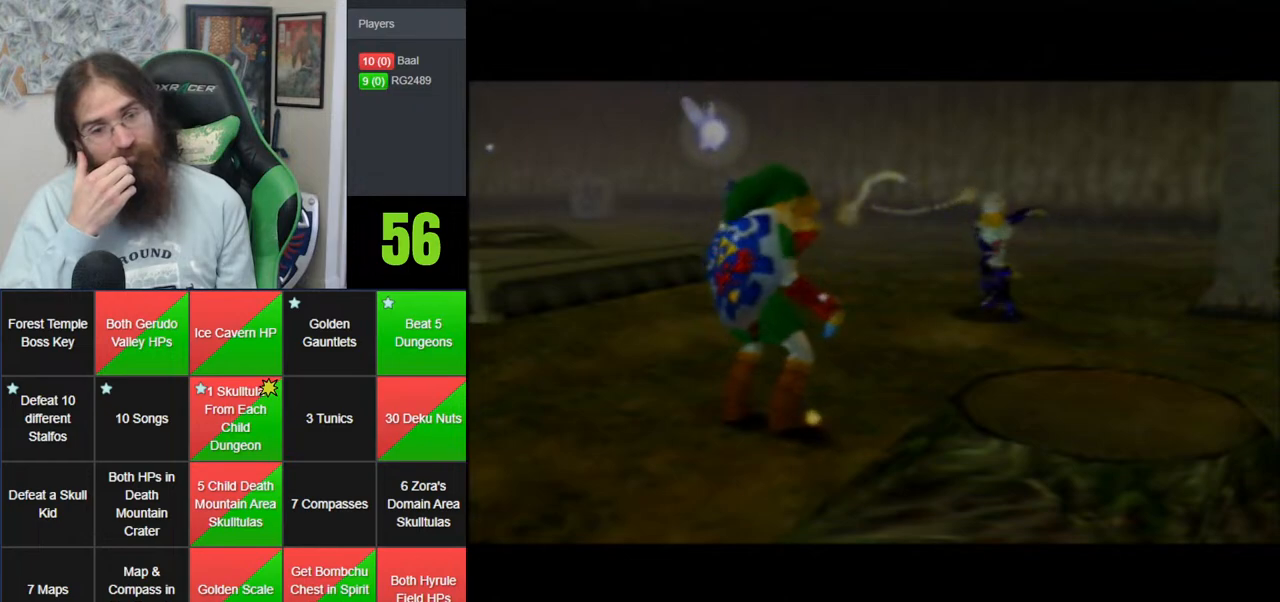
Gameplay with a controller (Nintendo layout); each line is a JSON object with the inputs held at the frame after it. "events" lists button and stick changes between this image and that frame as [ms after this image, input, new state], when the widget could be followed in between. Not read: B DPAD_DOWN DPAD_RIGHT DPAD_UP L1 L3 R1 R3 START X Y.
{"buttons": ["A"], "left_stick": "center", "events": [[117, "A", "down"], [217, "A", "up"], [317, "A", "down"], [400, "A", "up"], [500, "A", "down"]]}
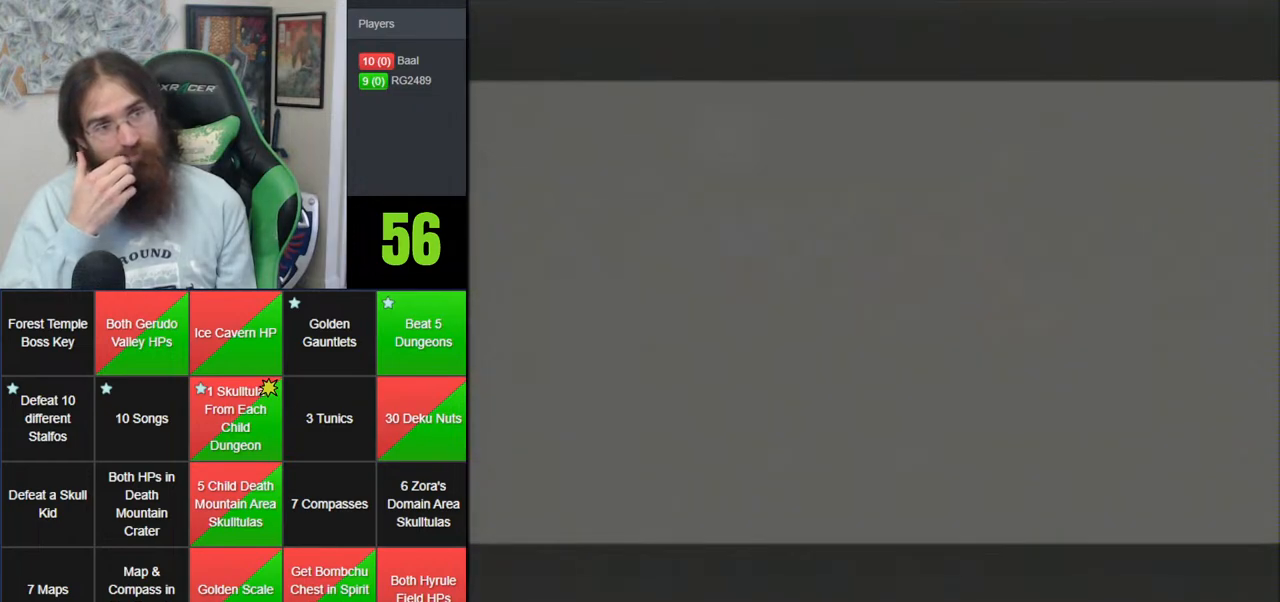
{"buttons": ["A"], "left_stick": "center", "events": [[117, "A", "up"], [217, "A", "down"], [333, "A", "up"], [433, "A", "down"]]}
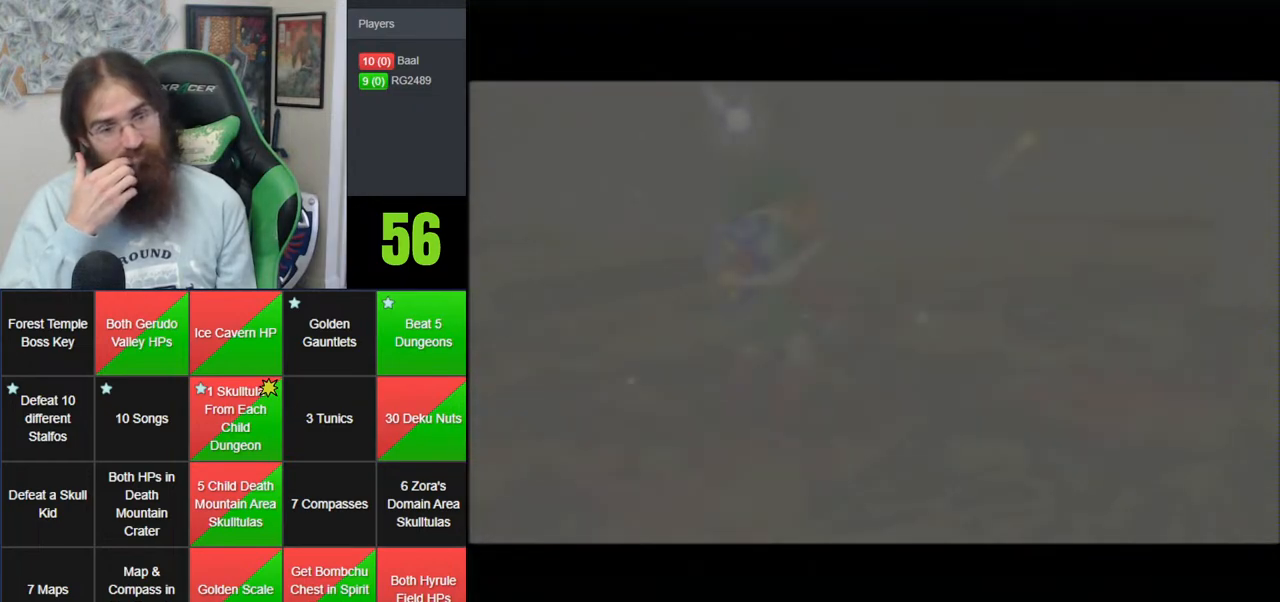
{"buttons": ["A"], "left_stick": "center", "events": [[33, "A", "up"], [433, "A", "down"]]}
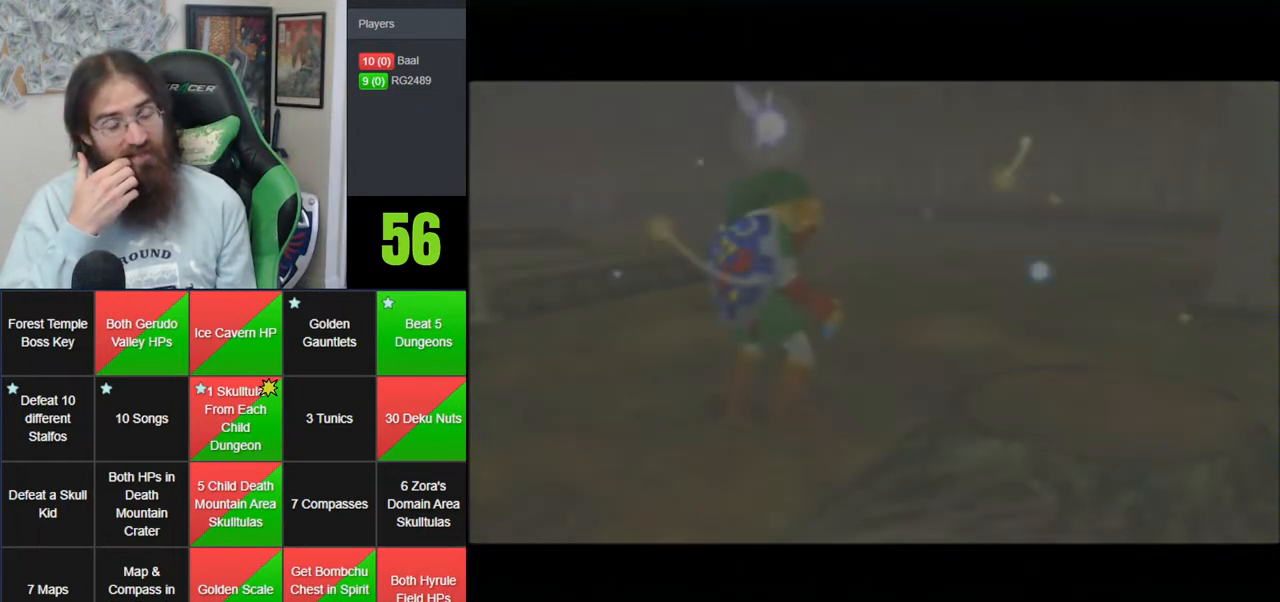
{"buttons": [], "left_stick": "center", "events": [[50, "A", "up"], [150, "A", "down"], [250, "A", "up"], [333, "A", "down"], [433, "A", "up"]]}
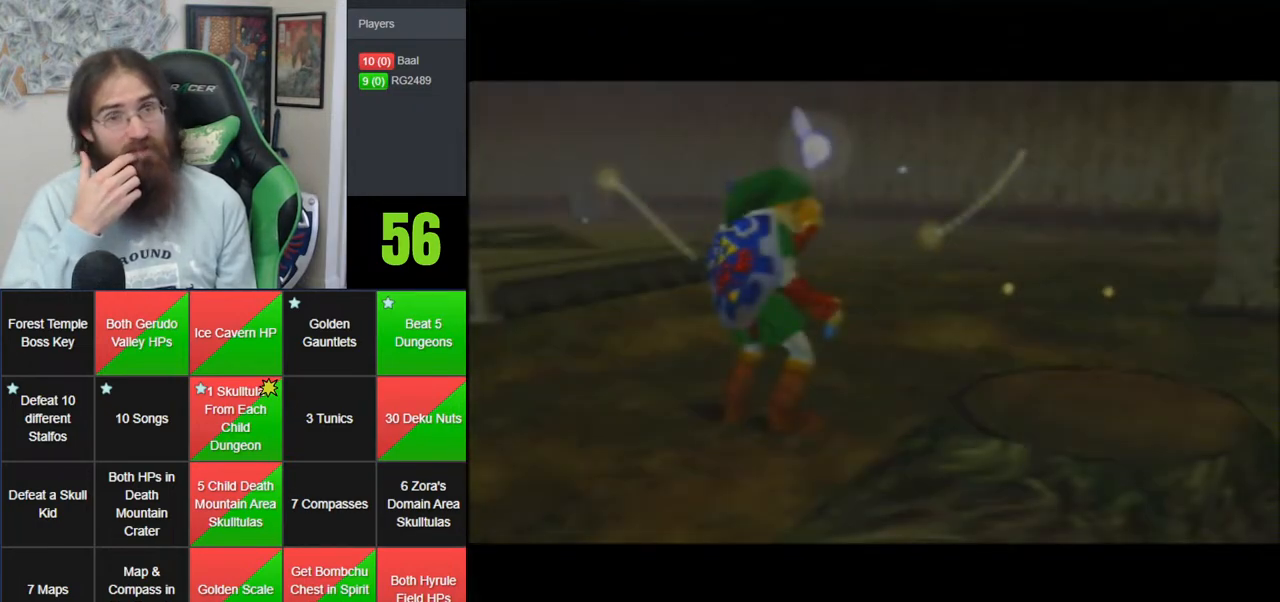
{"buttons": ["A"], "left_stick": "center", "events": [[33, "A", "down"], [150, "A", "up"], [250, "A", "down"], [333, "A", "up"], [433, "A", "down"]]}
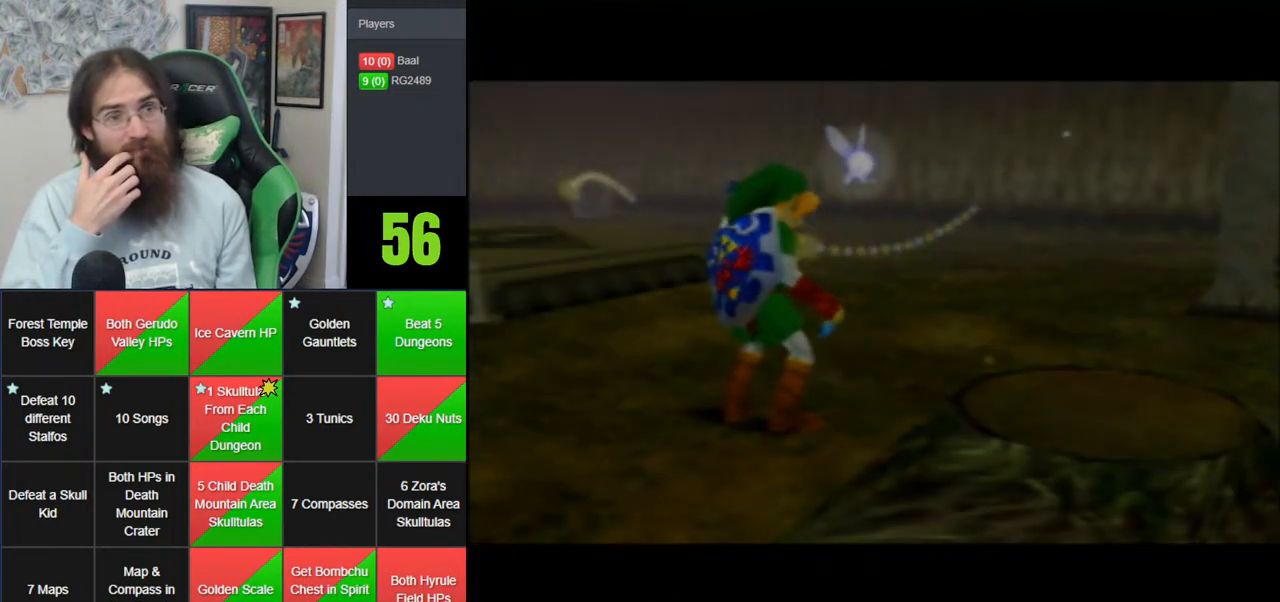
{"buttons": [], "left_stick": "center", "events": [[33, "A", "up"], [150, "A", "down"], [250, "A", "up"]]}
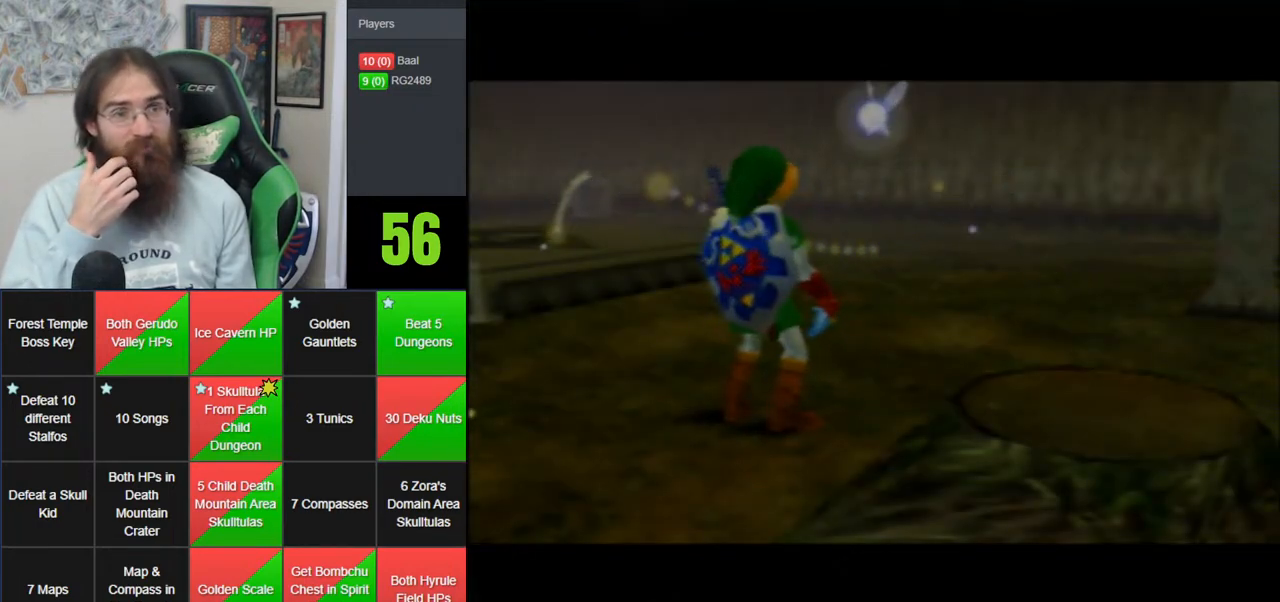
{"buttons": [], "left_stick": "center", "events": []}
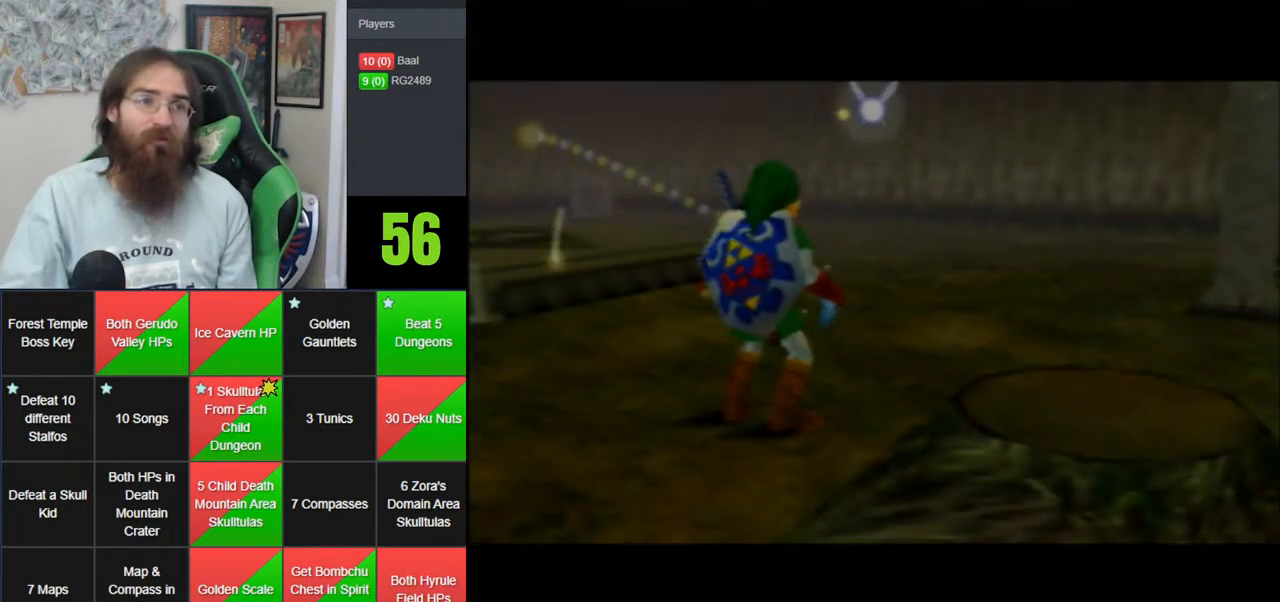
{"buttons": ["A"], "left_stick": "up", "events": [[83, "A", "down"], [217, "A", "up"], [250, "left_stick", "up"], [317, "A", "down"], [367, "A", "up"], [500, "A", "down"]]}
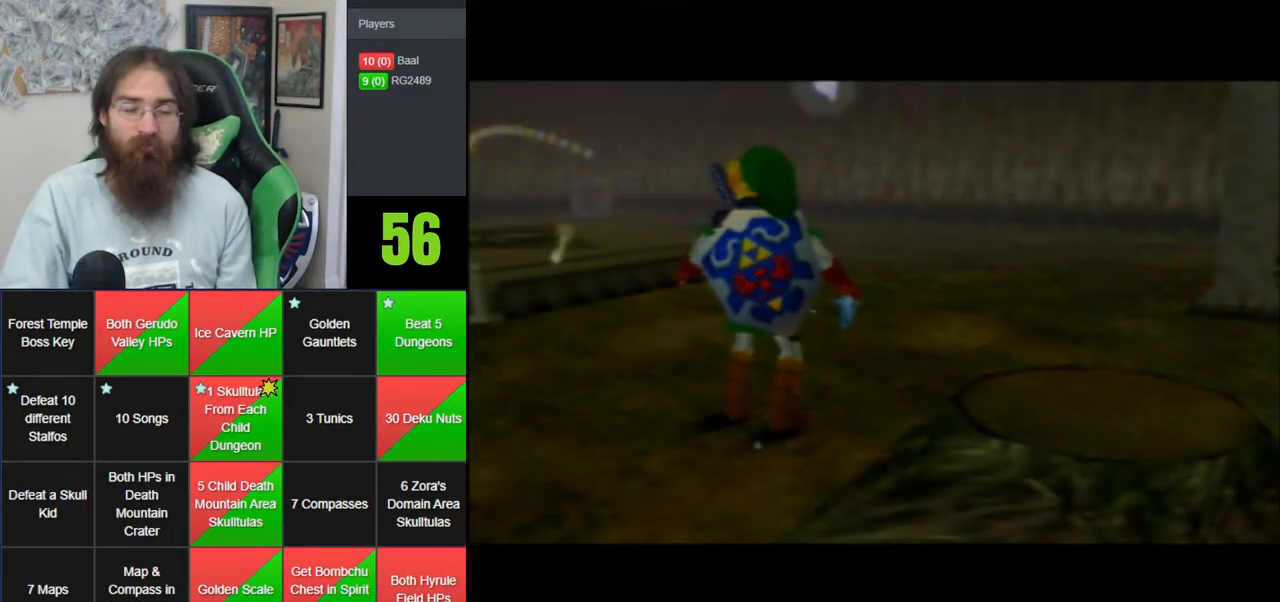
{"buttons": [], "left_stick": "center", "events": [[83, "A", "up"], [183, "A", "down"], [250, "left_stick", "center"], [283, "A", "up"], [367, "A", "down"], [467, "A", "up"]]}
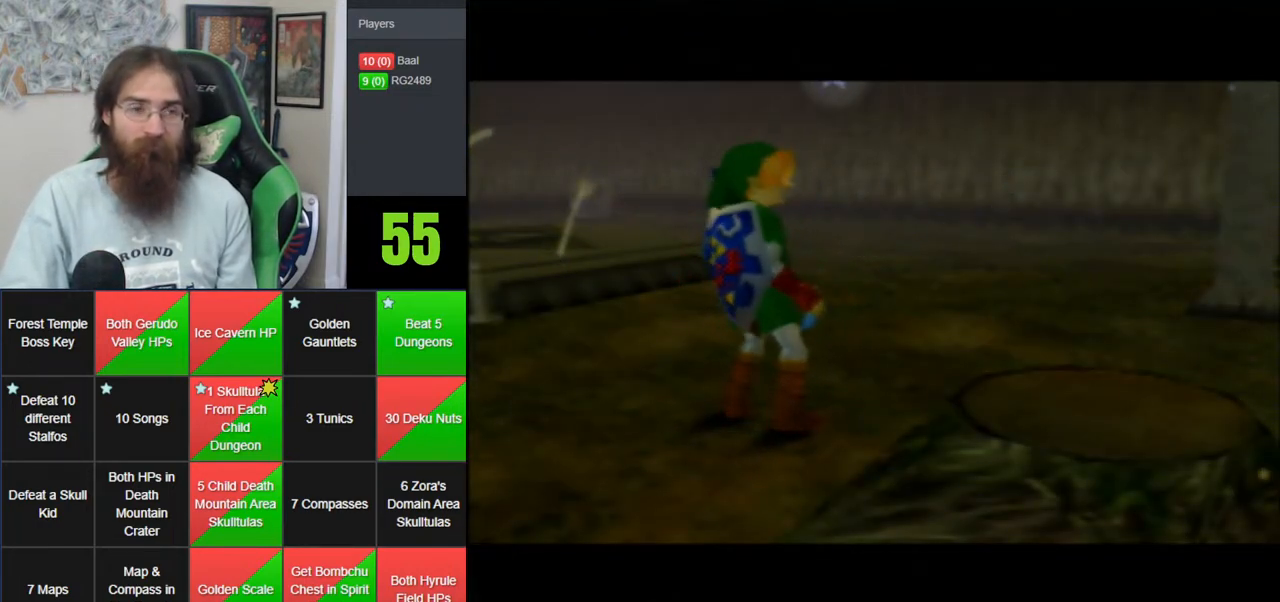
{"buttons": ["A"], "left_stick": "center", "events": [[67, "A", "down"], [150, "A", "up"], [250, "A", "down"], [333, "A", "up"], [467, "A", "down"]]}
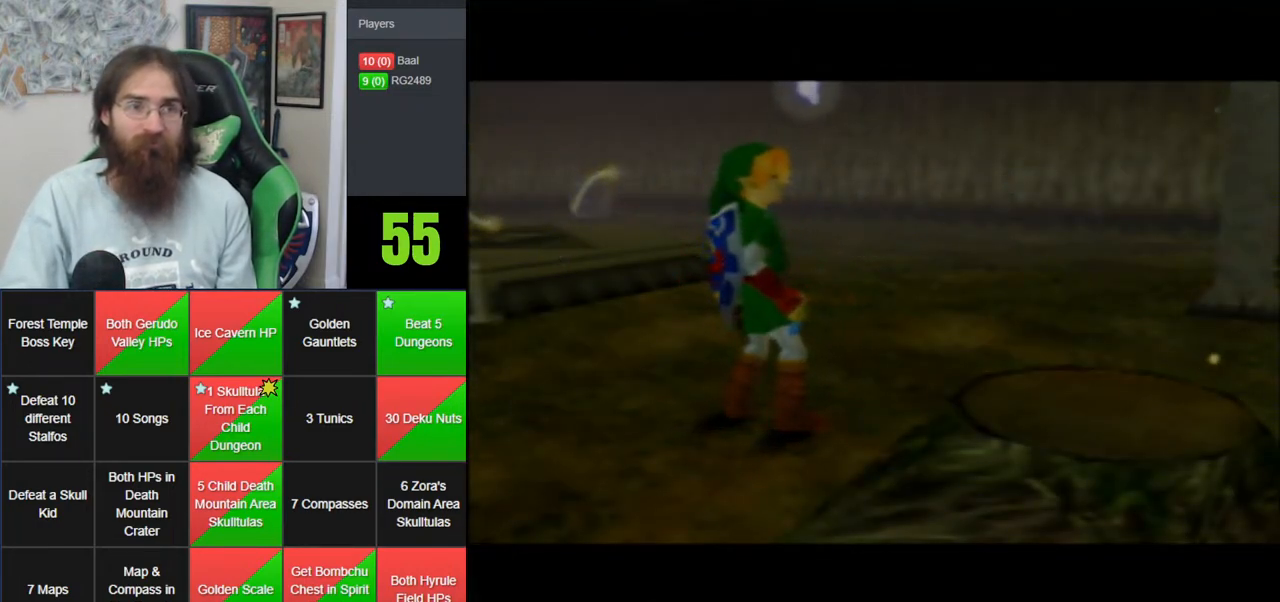
{"buttons": [], "left_stick": "center", "events": [[33, "A", "up"]]}
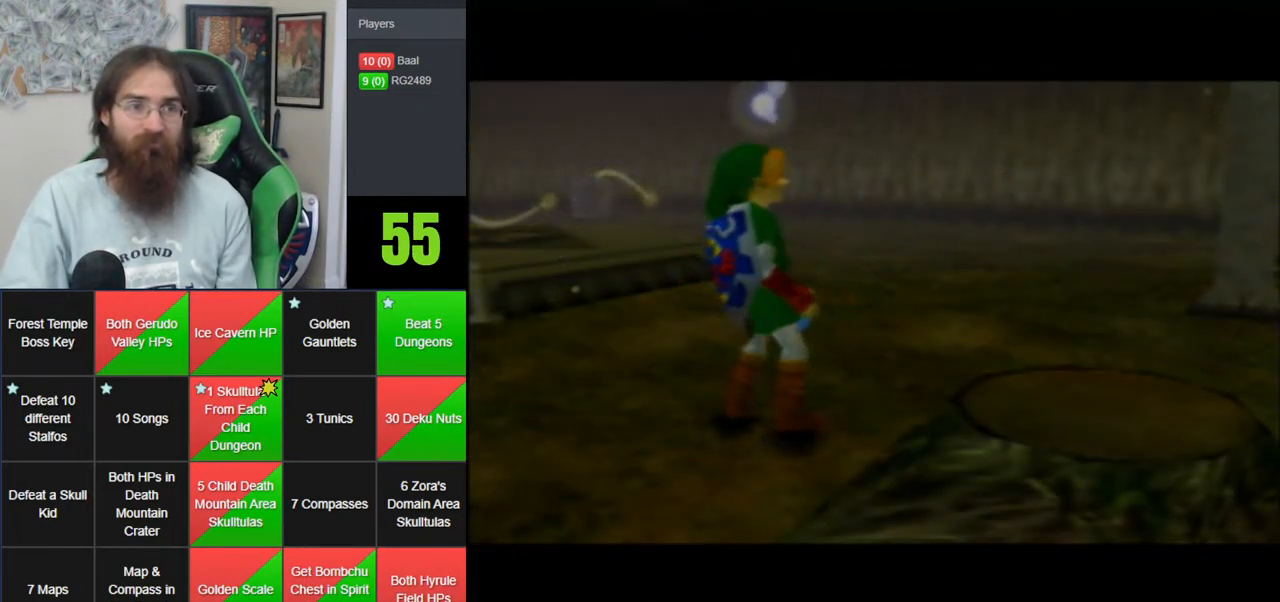
{"buttons": [], "left_stick": "center", "events": []}
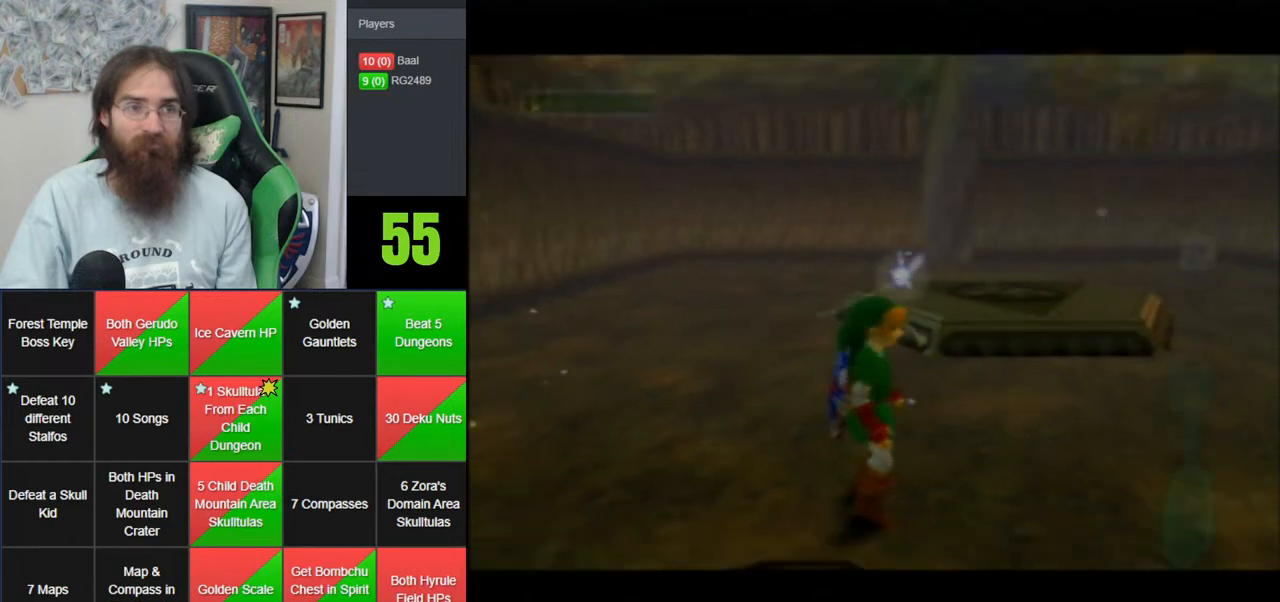
{"buttons": [], "left_stick": "up-right", "events": [[317, "left_stick", "up-right"]]}
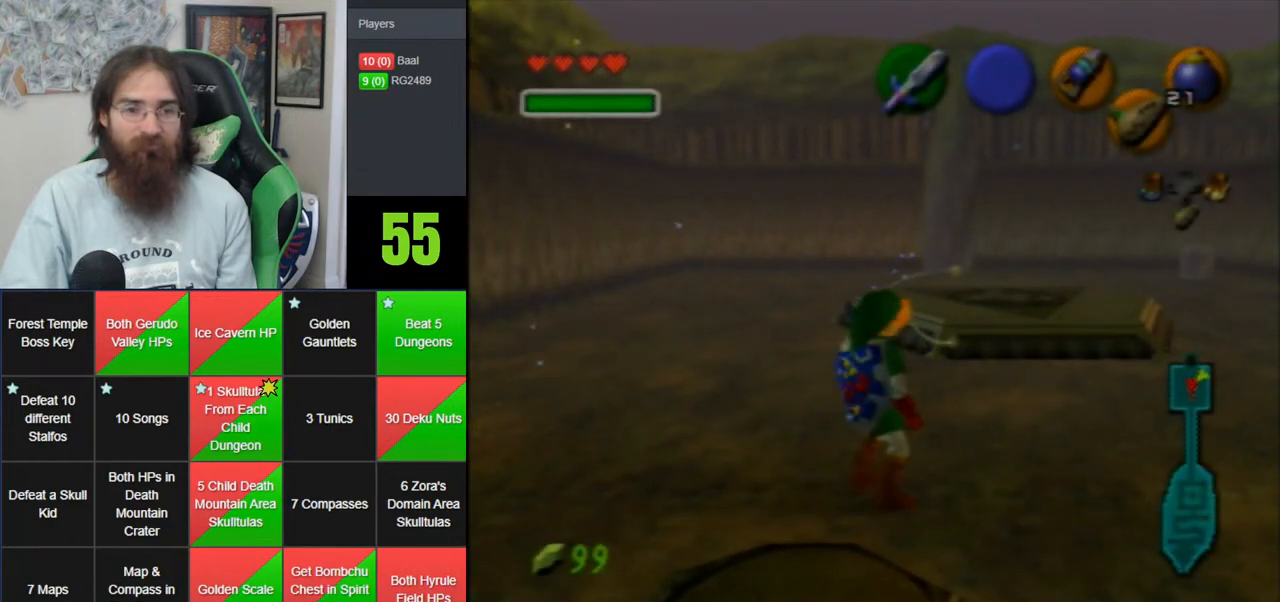
{"buttons": [], "left_stick": "up-right", "events": []}
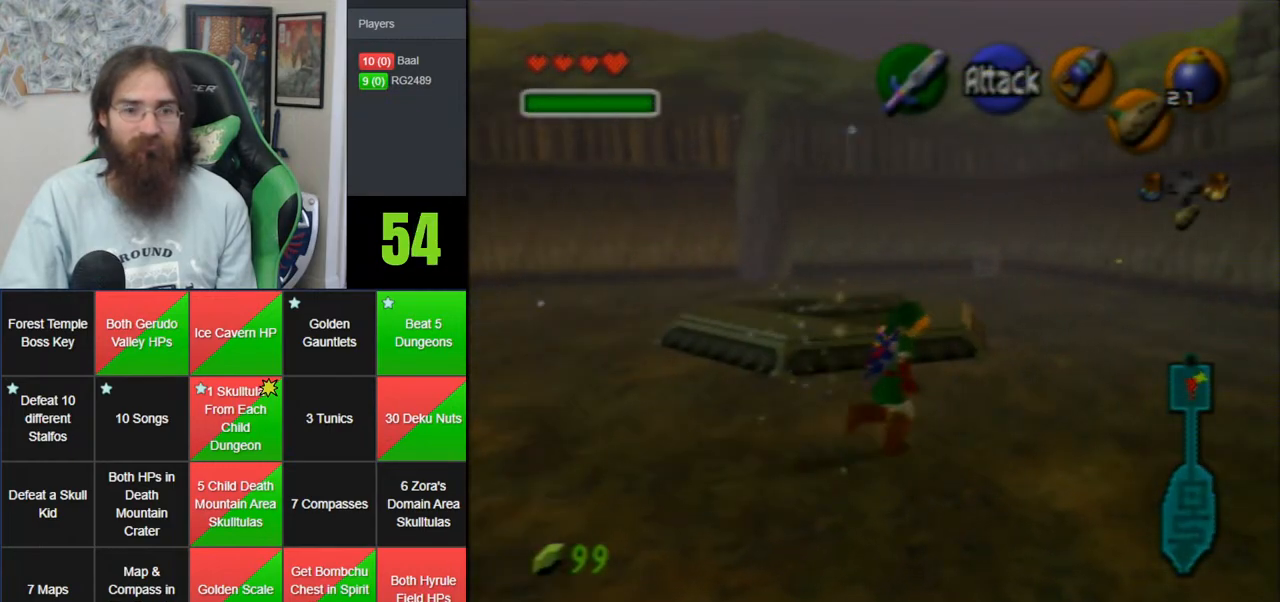
{"buttons": ["C_LEFT"], "left_stick": "down", "events": [[50, "left_stick", "down-right"], [150, "C_LEFT", "down"], [183, "left_stick", "center"], [333, "left_stick", "down"]]}
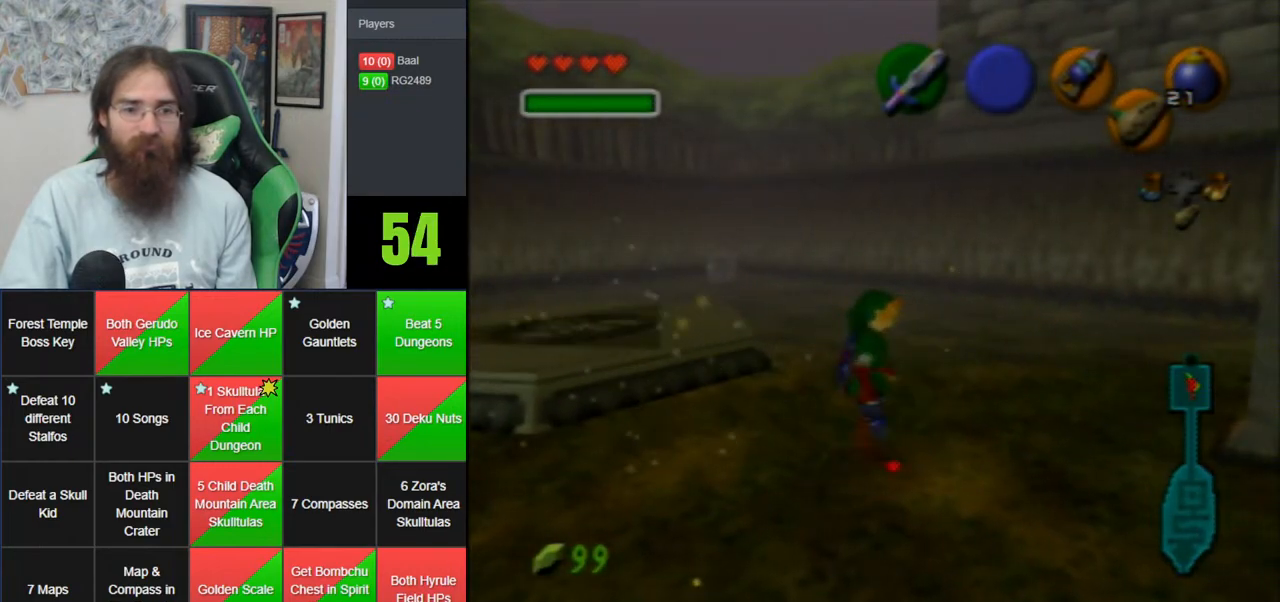
{"buttons": ["C_LEFT"], "left_stick": "down-right", "events": [[33, "left_stick", "down-right"]]}
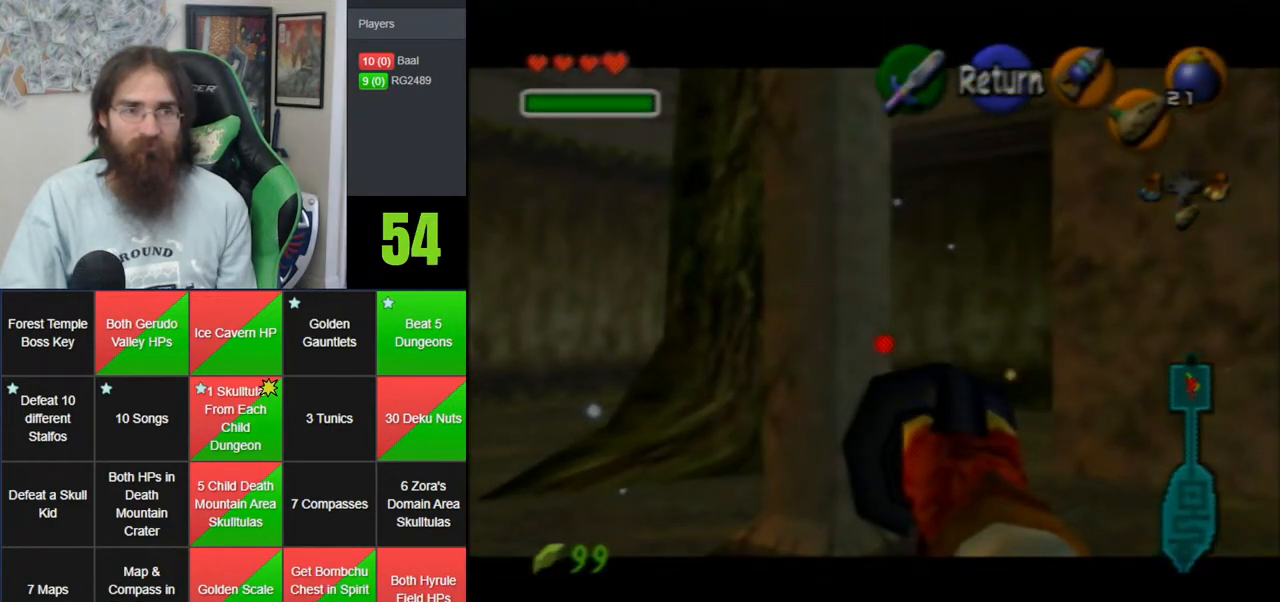
{"buttons": ["C_LEFT"], "left_stick": "down-right", "events": []}
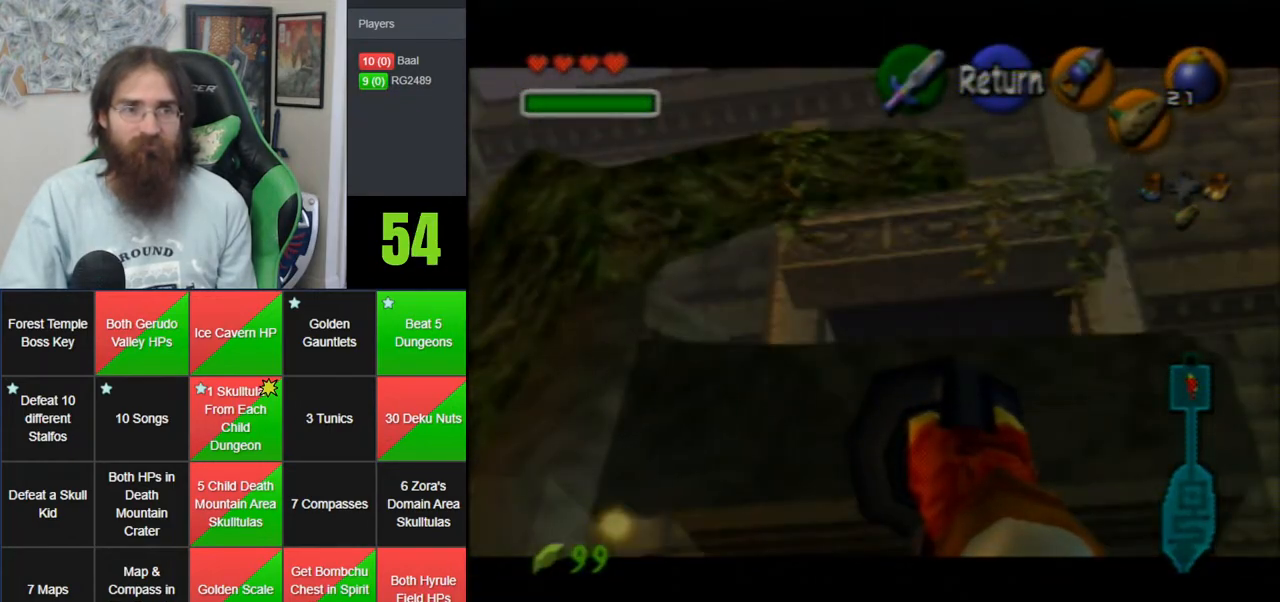
{"buttons": ["C_LEFT"], "left_stick": "center", "events": [[33, "left_stick", "center"], [350, "left_stick", "down"], [450, "left_stick", "center"]]}
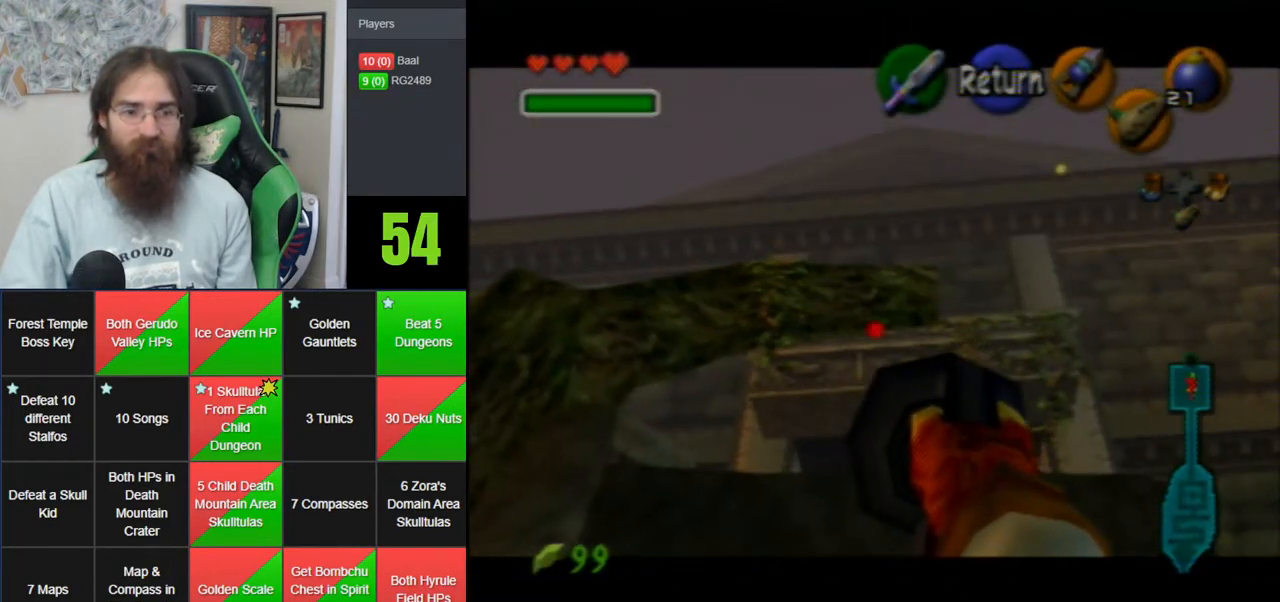
{"buttons": [], "left_stick": "up", "events": [[17, "C_LEFT", "up"], [450, "left_stick", "up"]]}
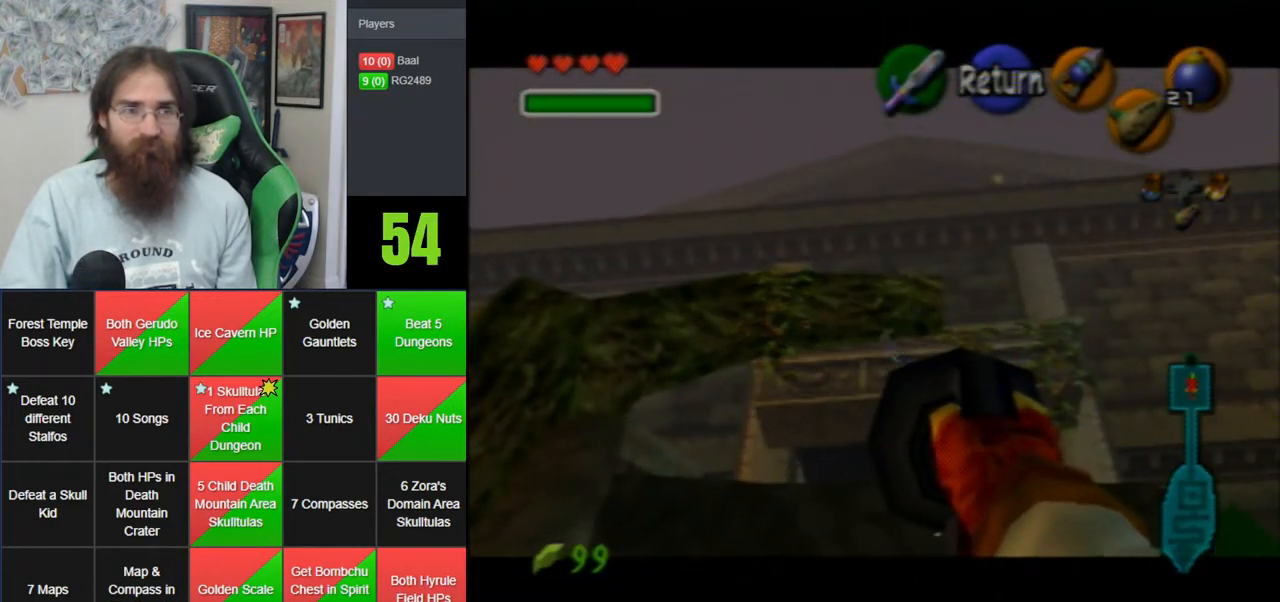
{"buttons": [], "left_stick": "up", "events": []}
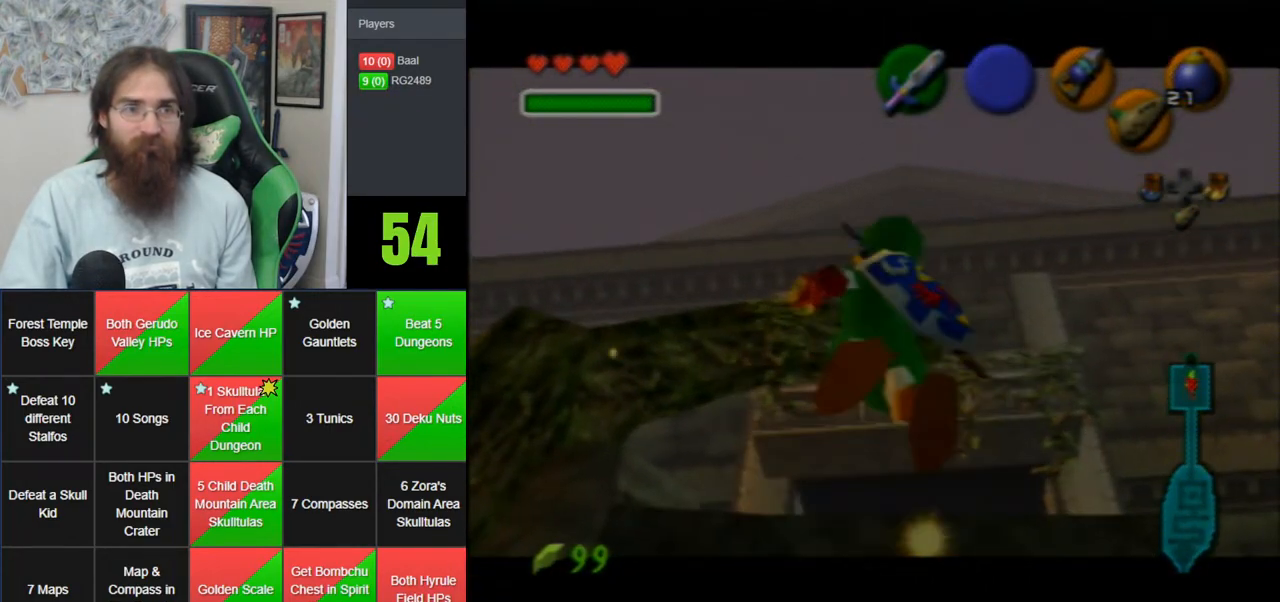
{"buttons": [], "left_stick": "up", "events": []}
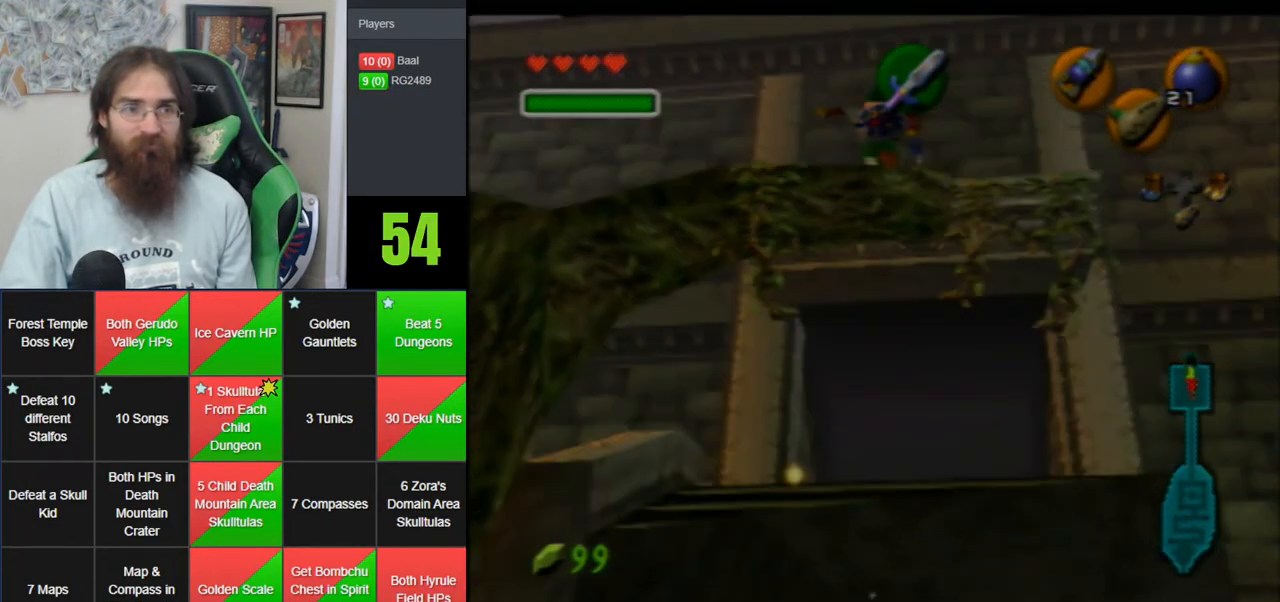
{"buttons": [], "left_stick": "up", "events": []}
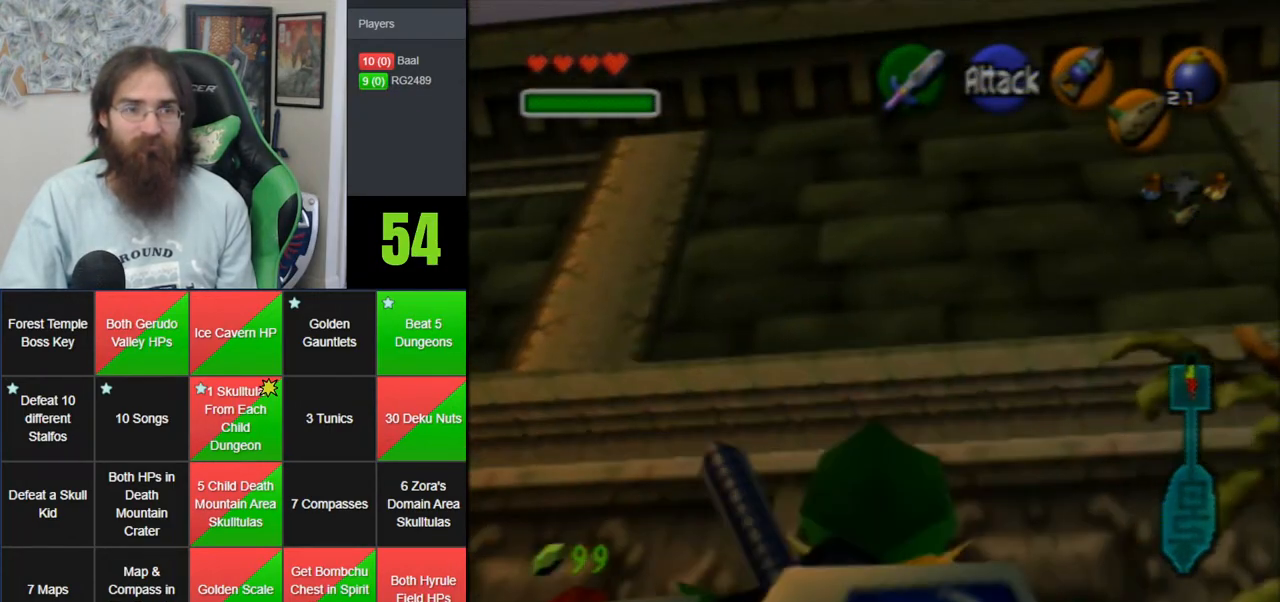
{"buttons": ["Z"], "left_stick": "up", "events": [[350, "Z", "down"]]}
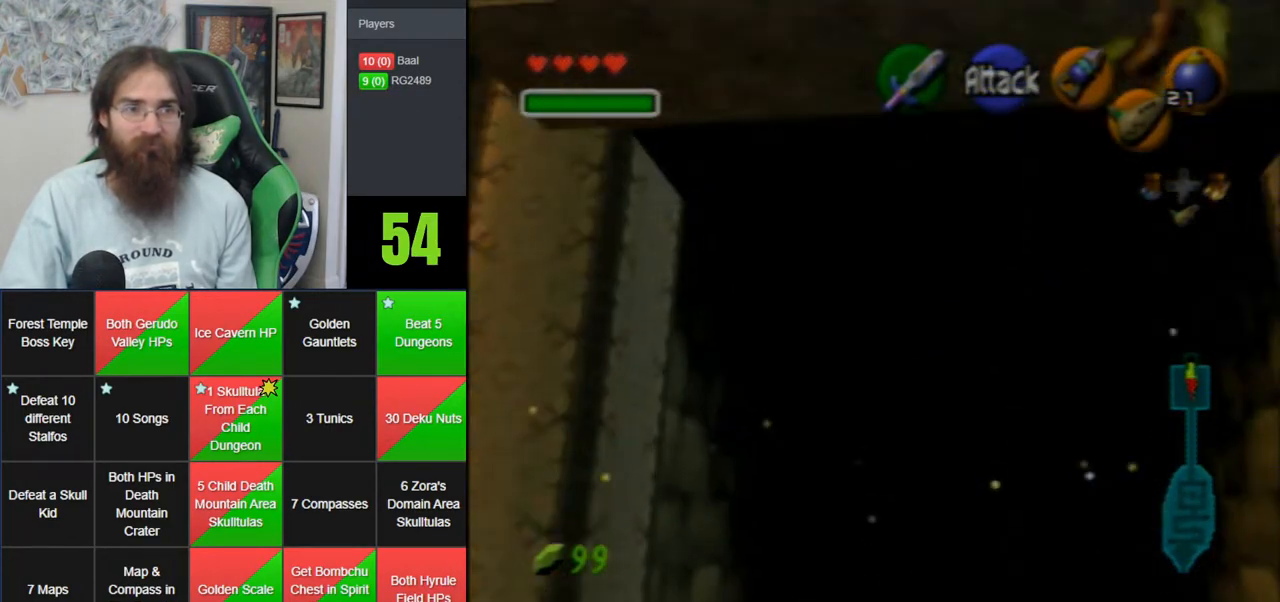
{"buttons": [], "left_stick": "center", "events": [[417, "Z", "up"], [450, "left_stick", "center"]]}
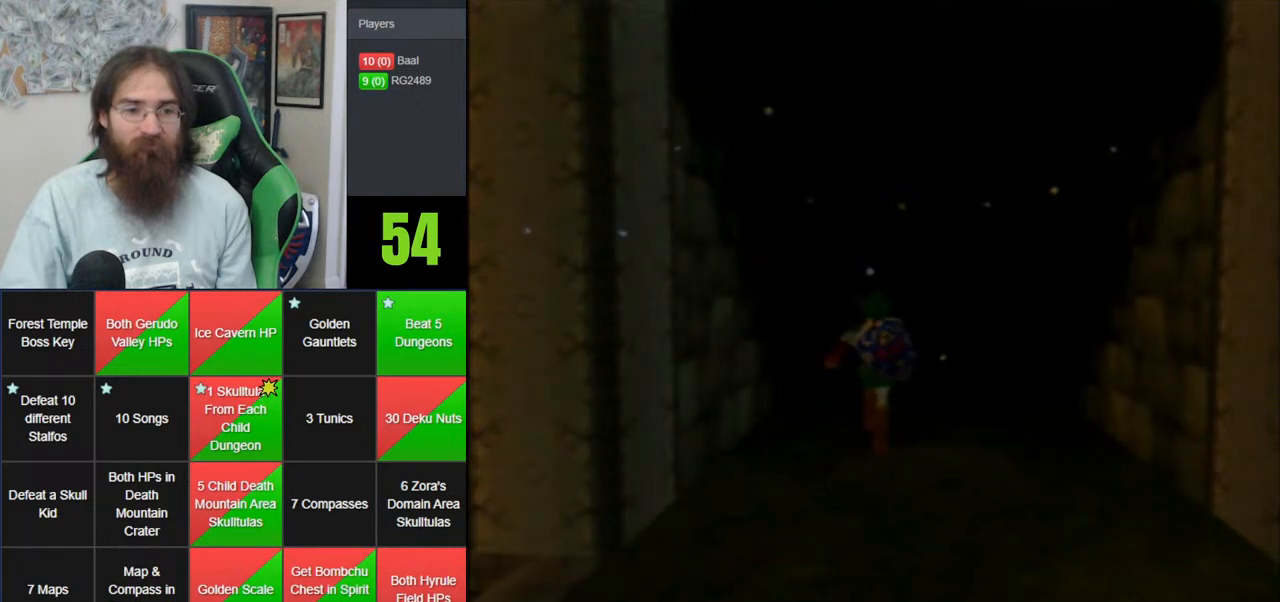
{"buttons": [], "left_stick": "center", "events": []}
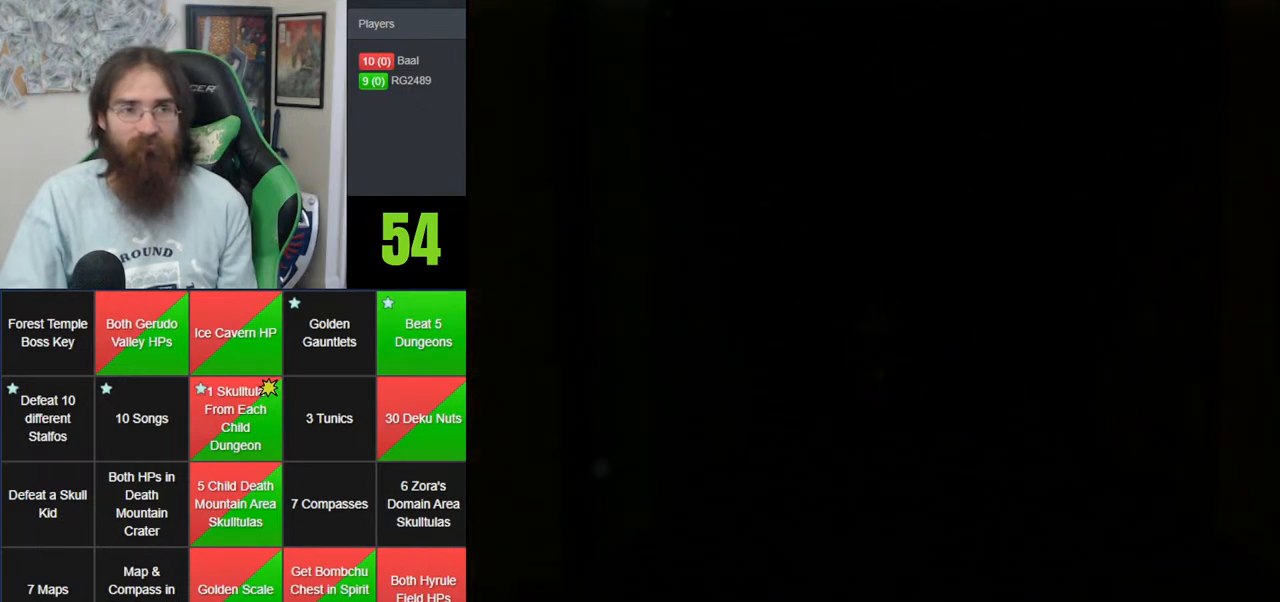
{"buttons": [], "left_stick": "center", "events": []}
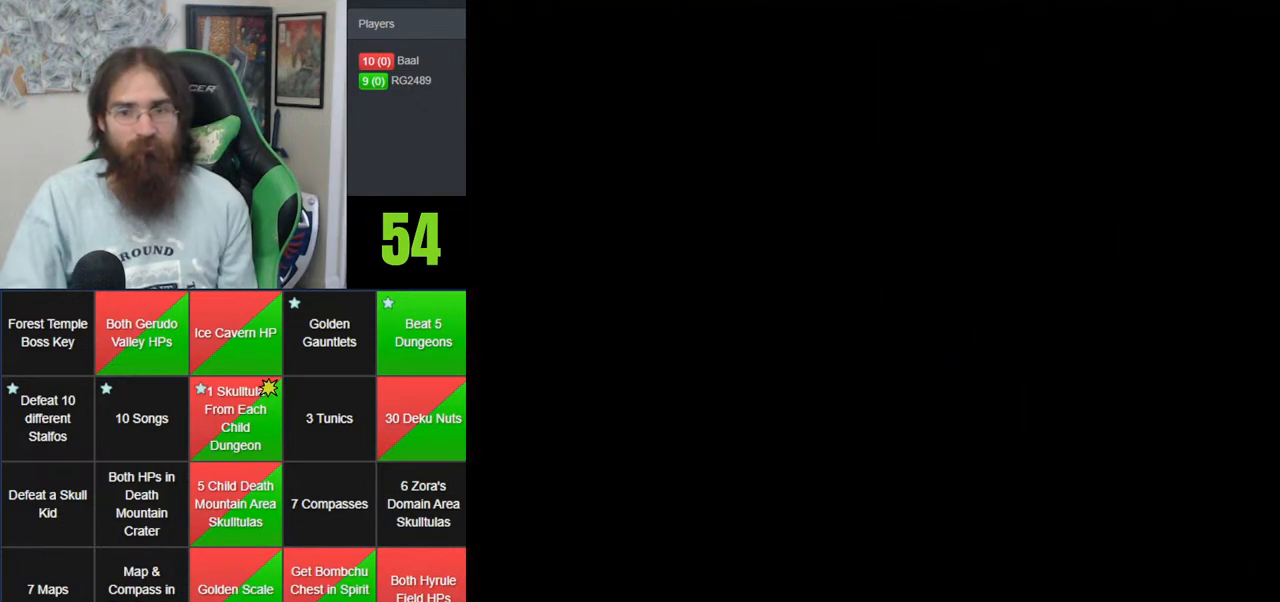
{"buttons": [], "left_stick": "center", "events": []}
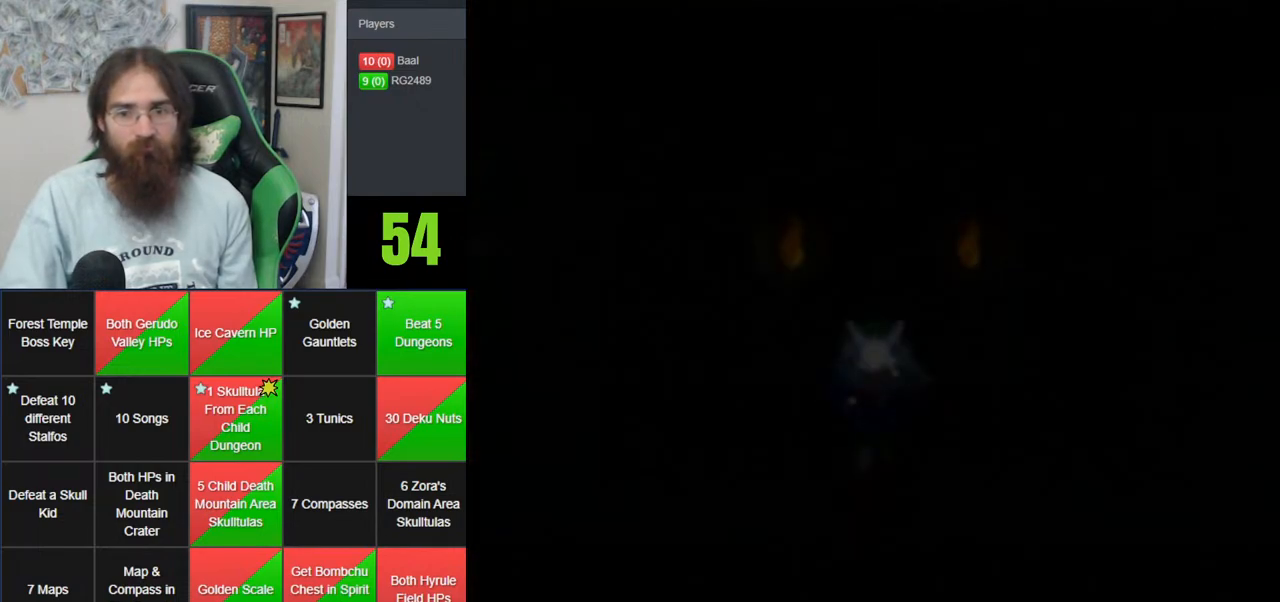
{"buttons": [], "left_stick": "center", "events": []}
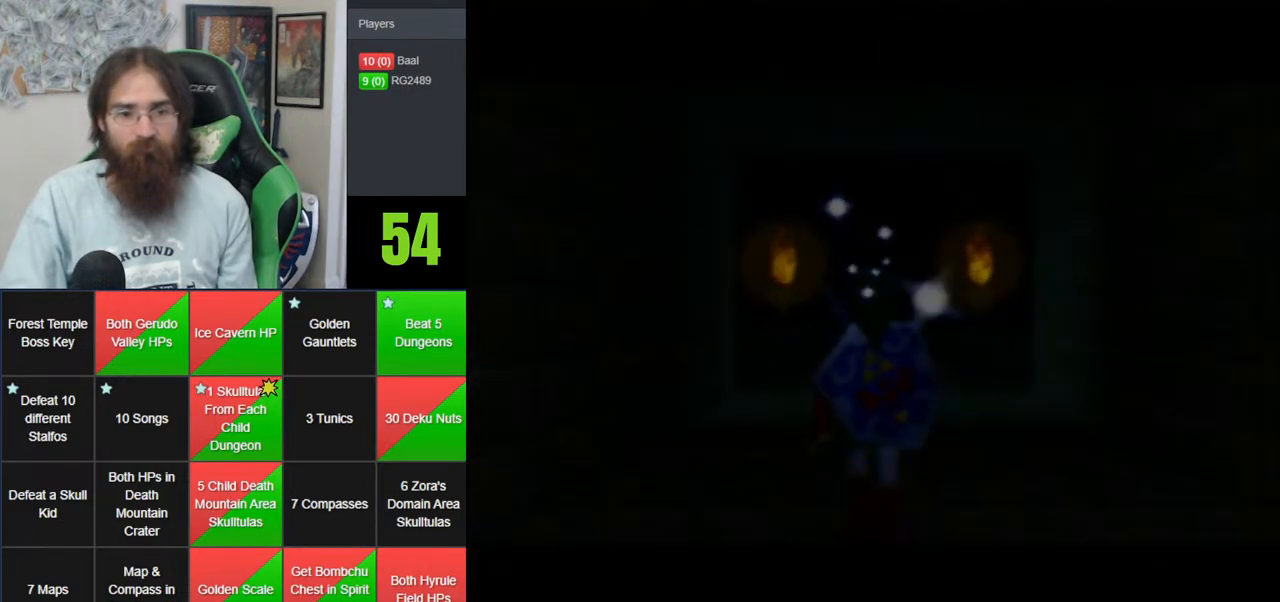
{"buttons": [], "left_stick": "center", "events": []}
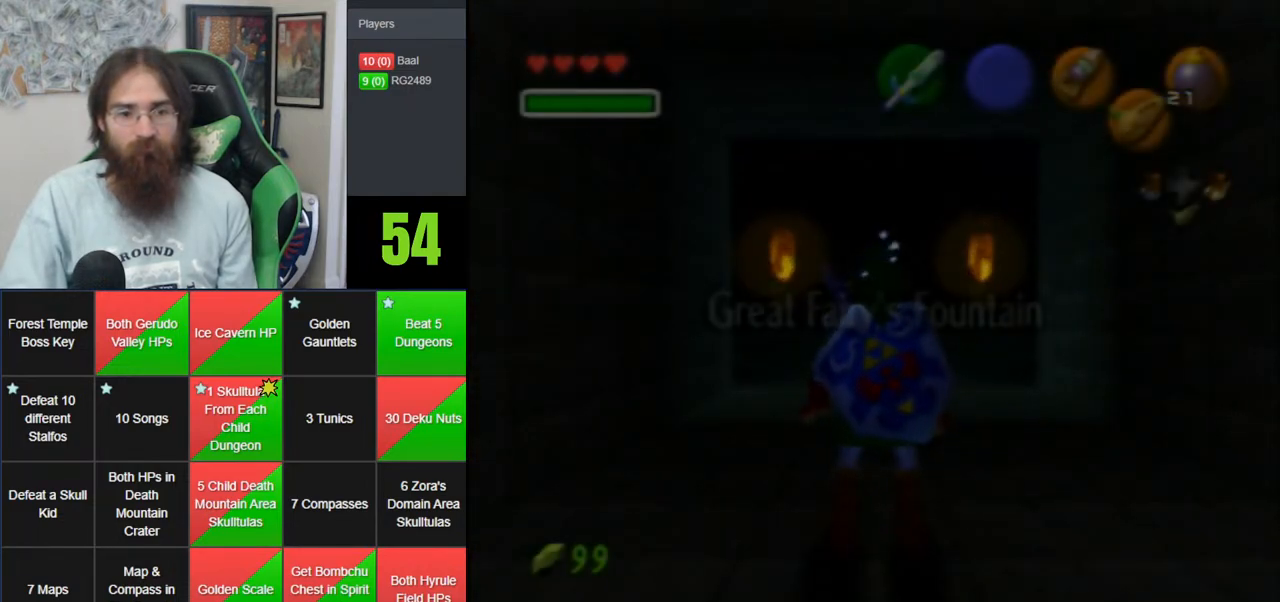
{"buttons": ["Z"], "left_stick": "down", "events": [[200, "Z", "down"], [233, "left_stick", "down"]]}